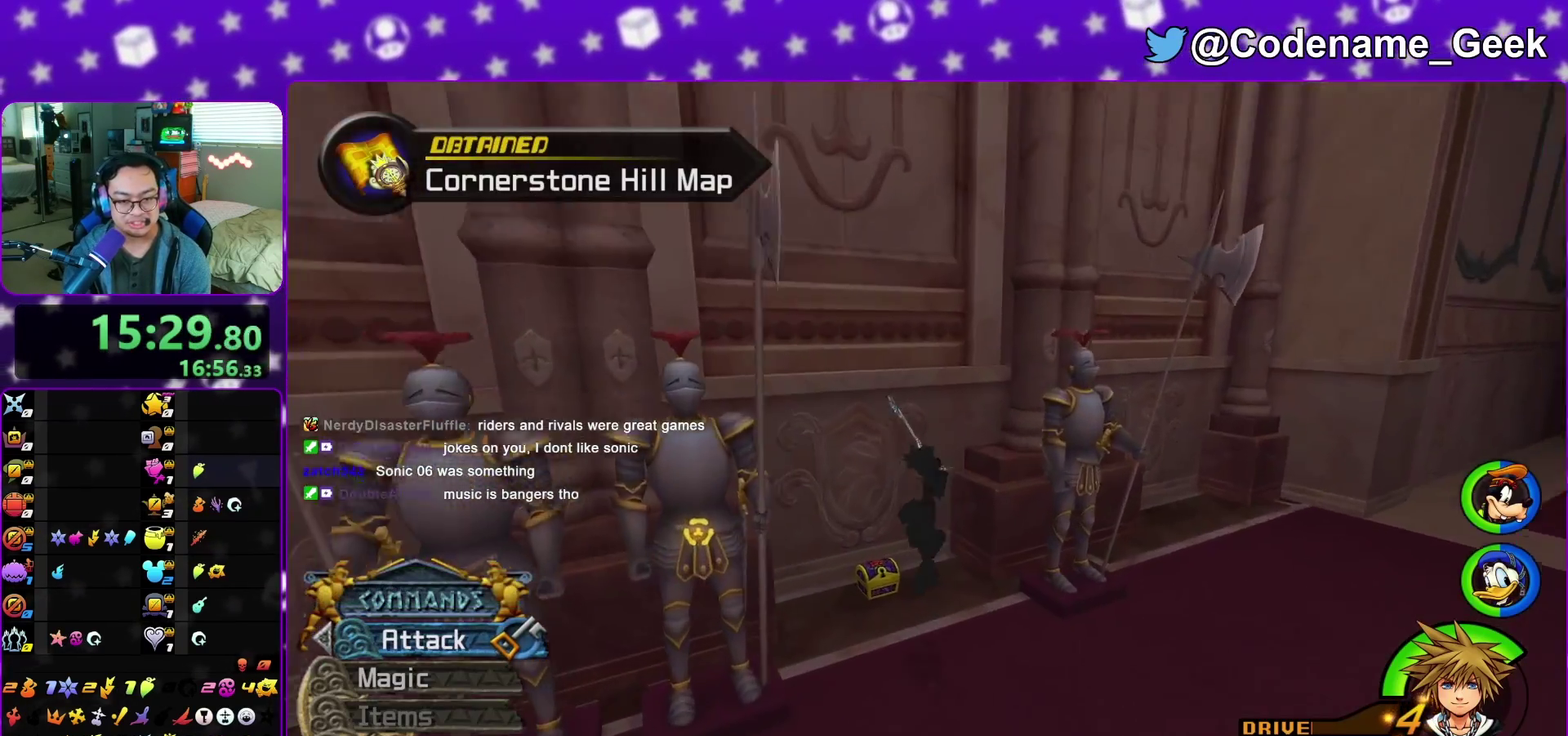
Gameplay with a controller (Nintendo layout); each line is a JSON object with the inputs held at the frame after it (dt_ms = milliseconds from this image to that frame). "events" lists button and stick changes between this image and that frame as [ms after this image, input, new state], when the widget could be followed in between. This overlay highlights the sticks when they move; stick clicks (L3 R3) are not distinguishable. Not read: L3 R3 START.
{"dt_ms": 400, "buttons": ["X"], "left_stick": "up-right", "right_stick": "down-left"}
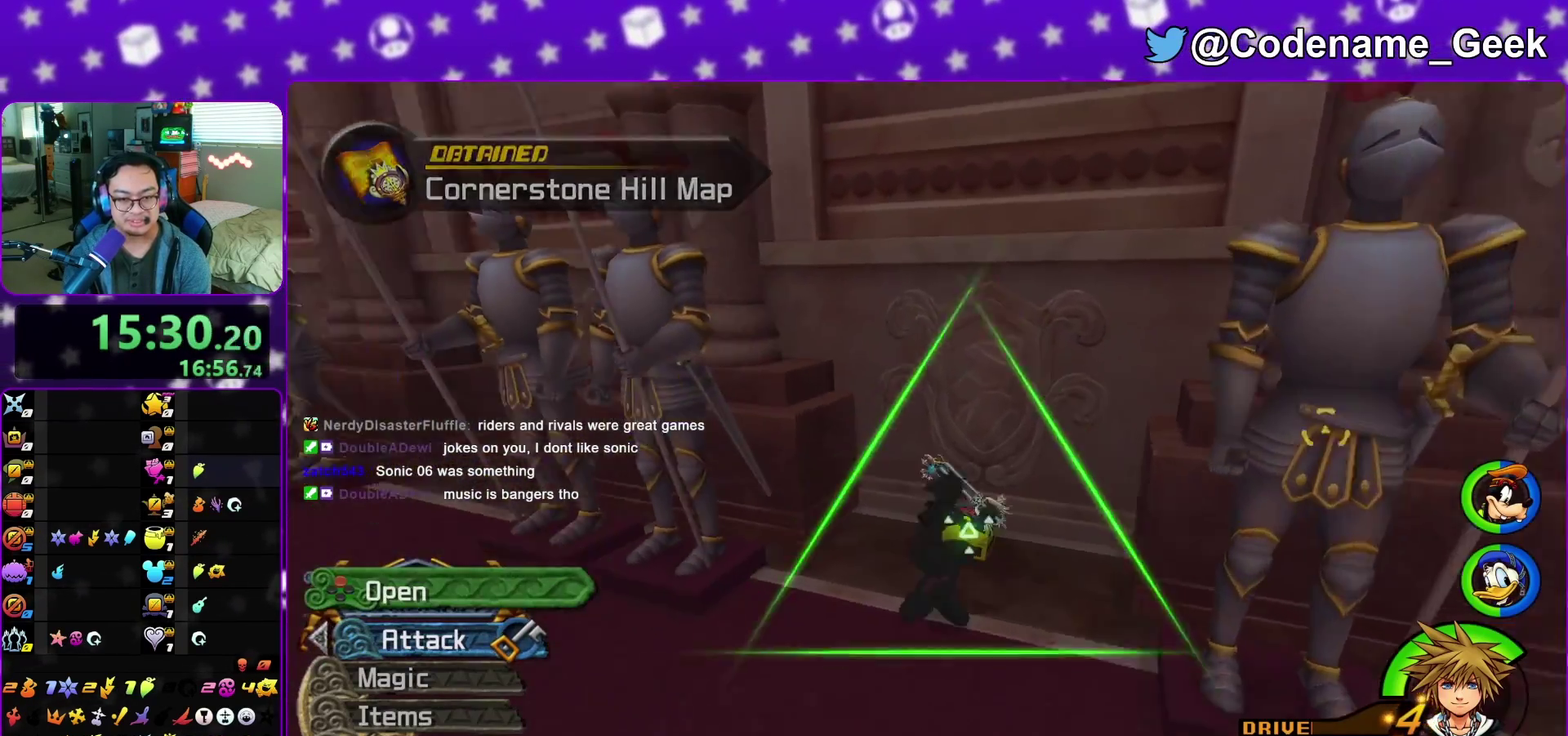
{"dt_ms": 600, "buttons": ["X"], "left_stick": "center", "right_stick": "left", "events": [[33, "X", "up"], [117, "X", "down"], [150, "right_stick", "center"], [200, "left_stick", "center"], [233, "X", "up"], [300, "right_stick", "down-left"], [317, "X", "down"], [400, "X", "up"], [483, "right_stick", "left"], [500, "X", "down"]]}
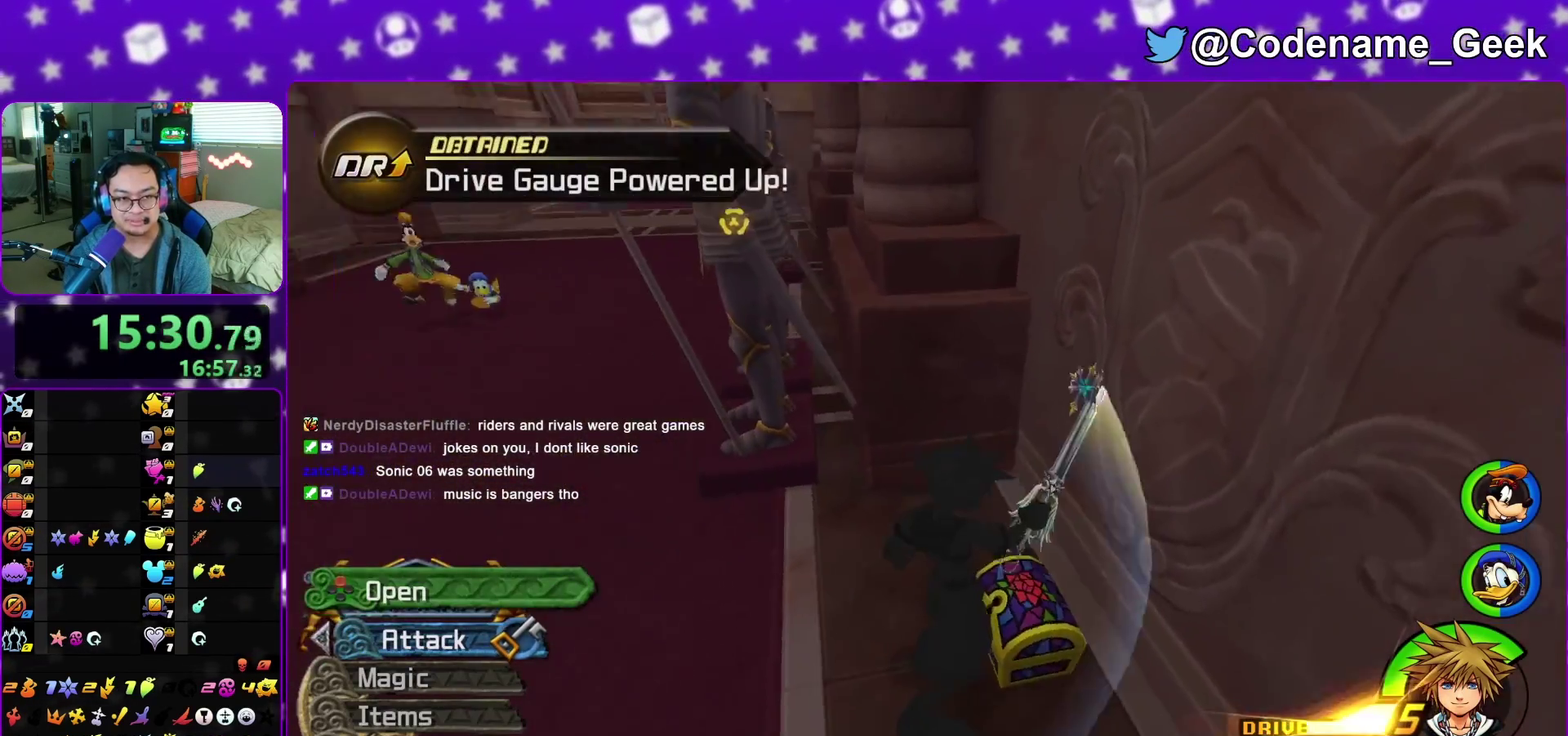
{"dt_ms": 300, "buttons": ["X"], "left_stick": "up-left", "right_stick": "center", "events": [[17, "X", "up"], [17, "right_stick", "center"], [117, "X", "down"], [200, "X", "up"], [283, "X", "down"], [300, "left_stick", "up-left"]]}
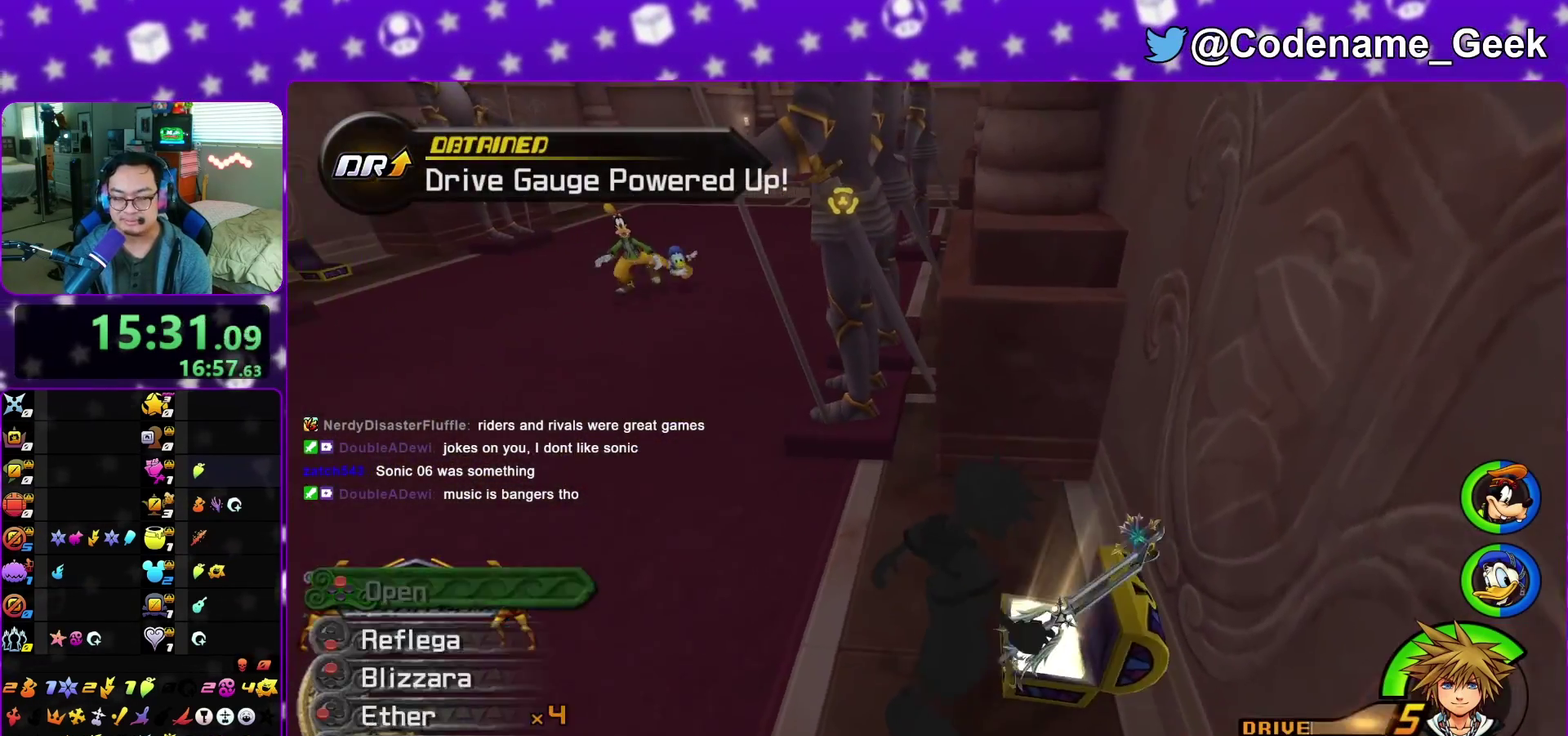
{"dt_ms": 700, "buttons": ["Y"], "left_stick": "up-left", "right_stick": "center", "events": [[83, "X", "up"], [317, "B", "down"], [400, "B", "up"], [467, "B", "down"], [583, "B", "up"], [583, "Y", "down"]]}
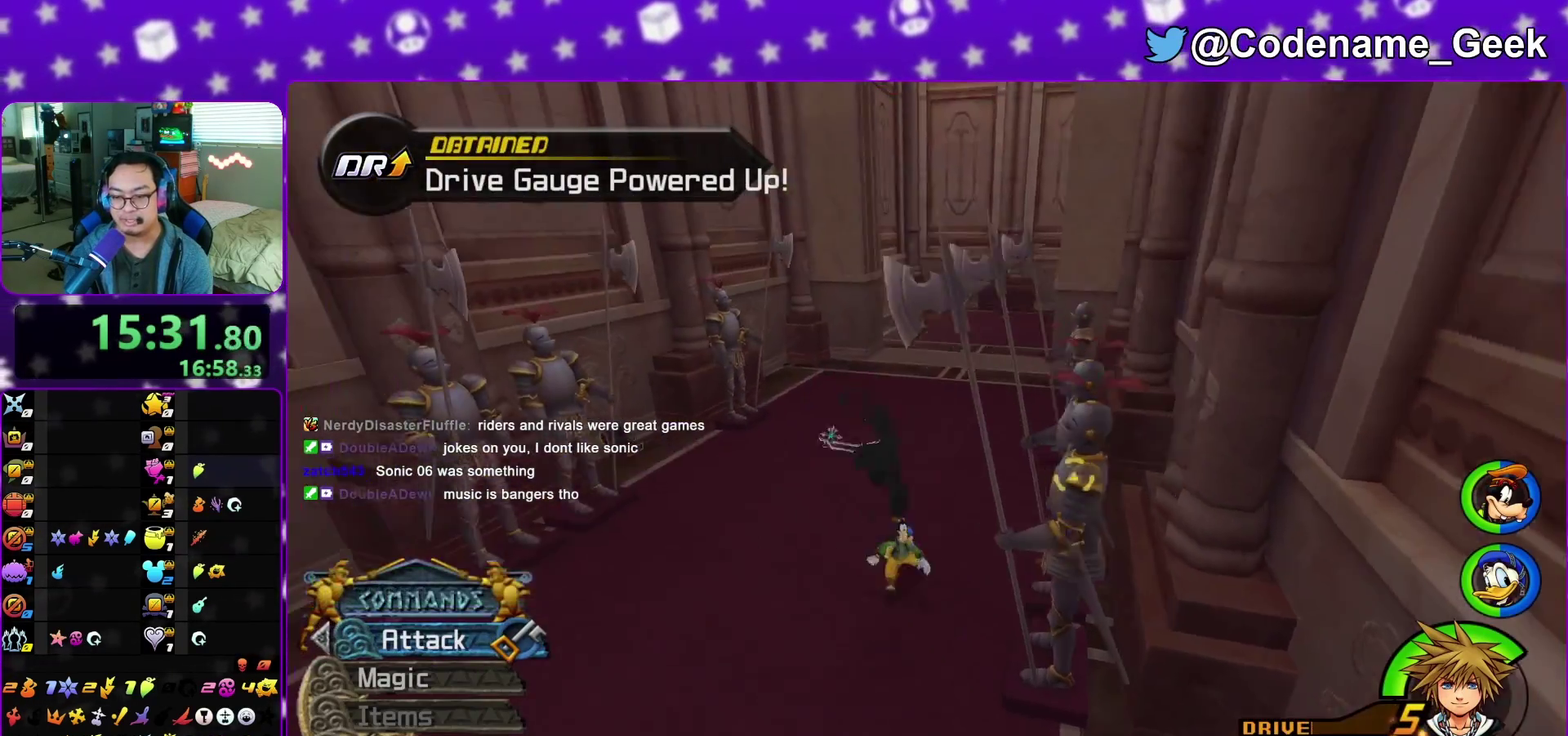
{"dt_ms": 300, "buttons": ["Y"], "left_stick": "up", "right_stick": "center", "events": [[17, "left_stick", "up"], [17, "right_stick", "up"], [100, "right_stick", "center"]]}
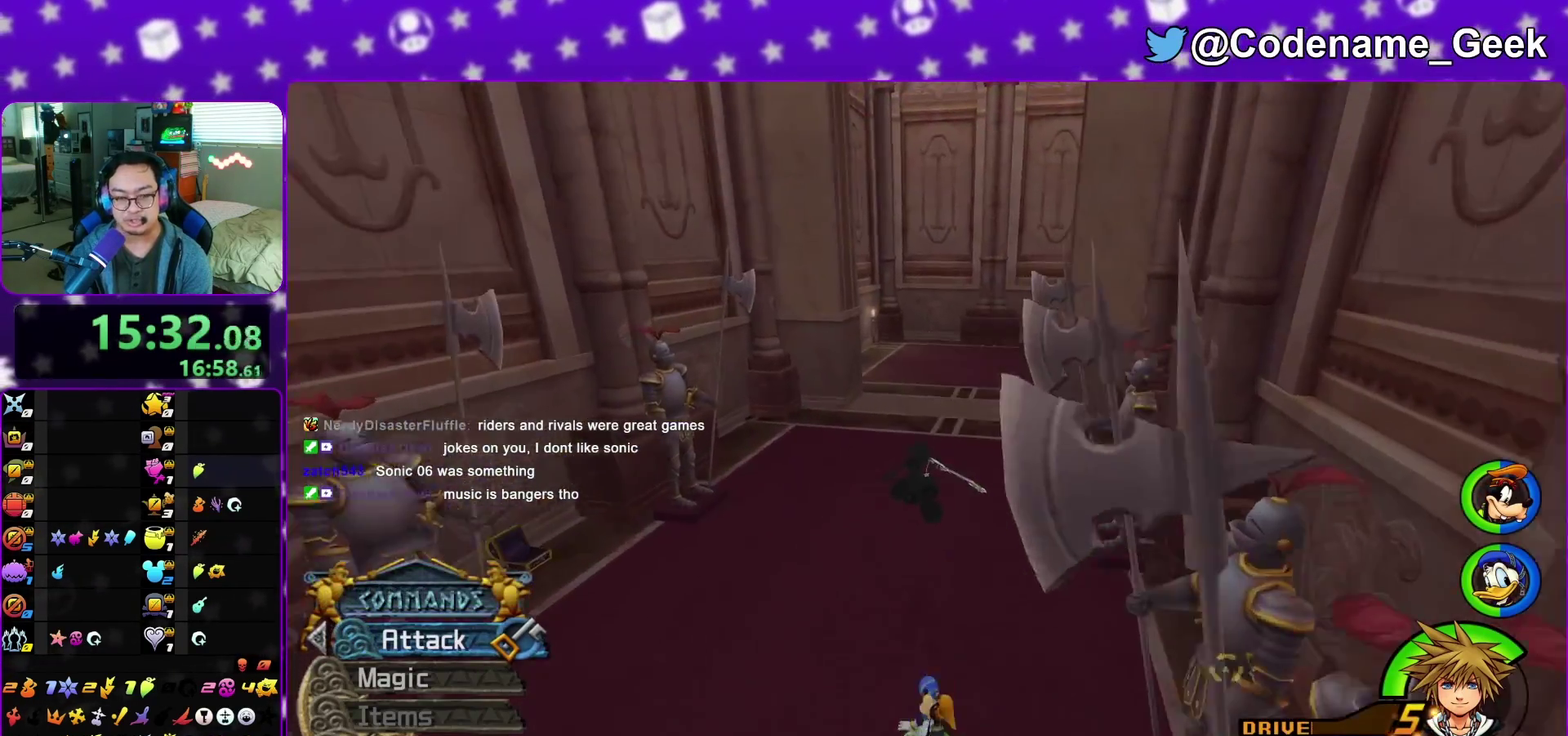
{"dt_ms": 900, "buttons": ["Y"], "left_stick": "up-right", "right_stick": "right", "events": [[50, "right_stick", "right"], [133, "right_stick", "center"], [450, "right_stick", "right"], [583, "left_stick", "up-right"]]}
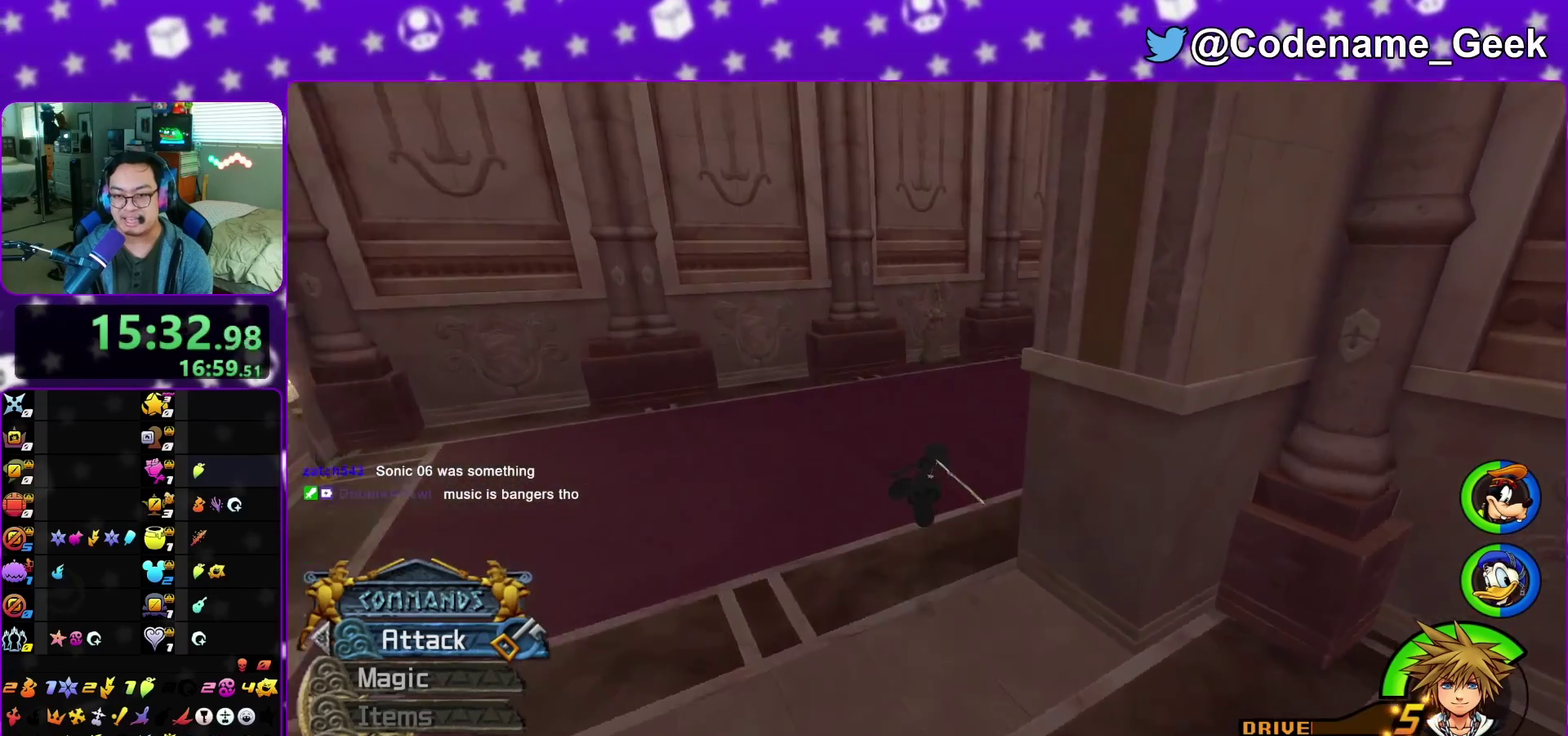
{"dt_ms": 300, "buttons": ["Y"], "left_stick": "up", "right_stick": "center", "events": [[17, "right_stick", "center"], [67, "left_stick", "up"], [150, "right_stick", "right"], [267, "right_stick", "center"]]}
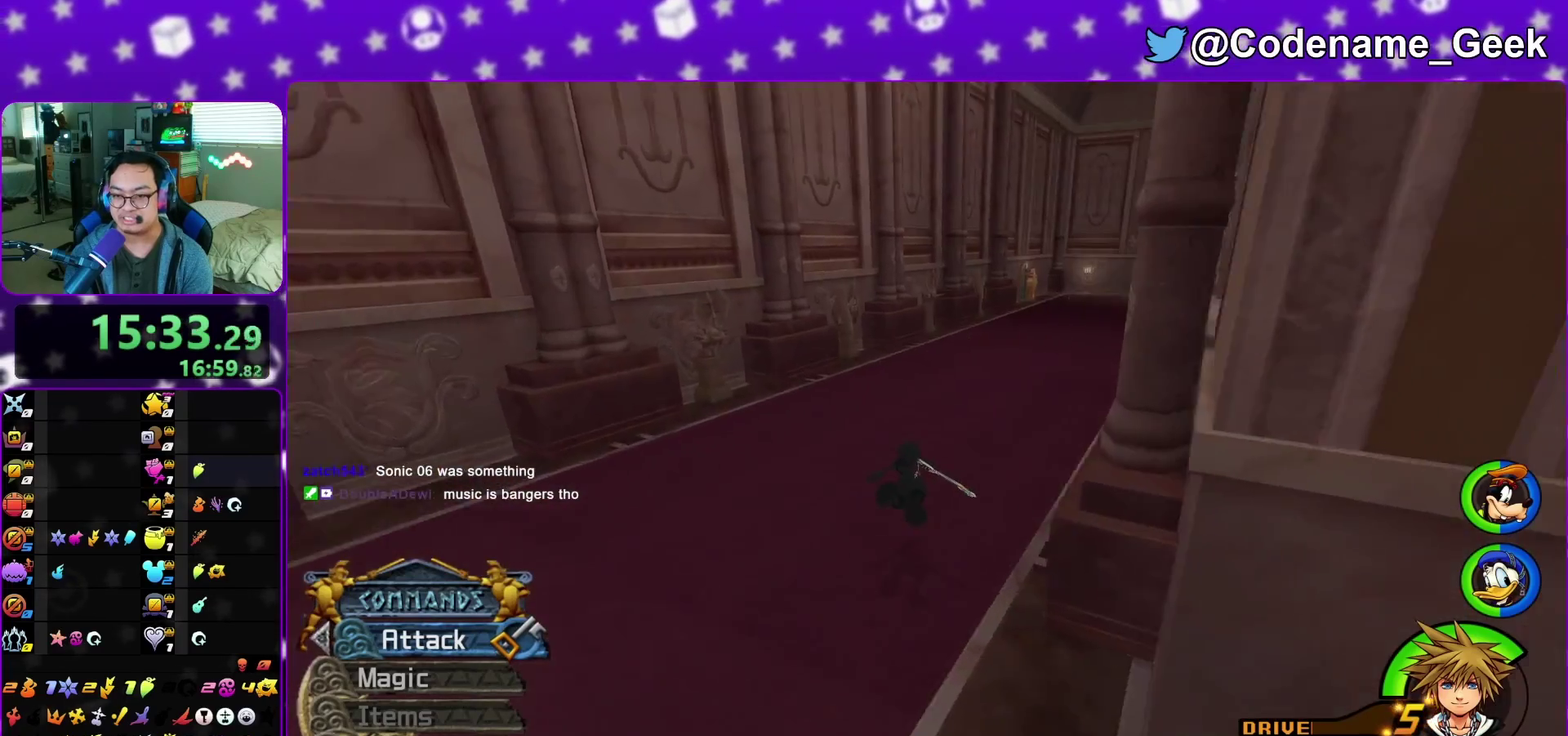
{"dt_ms": 500, "buttons": ["Y"], "left_stick": "up", "right_stick": "right", "events": [[167, "right_stick", "right"]]}
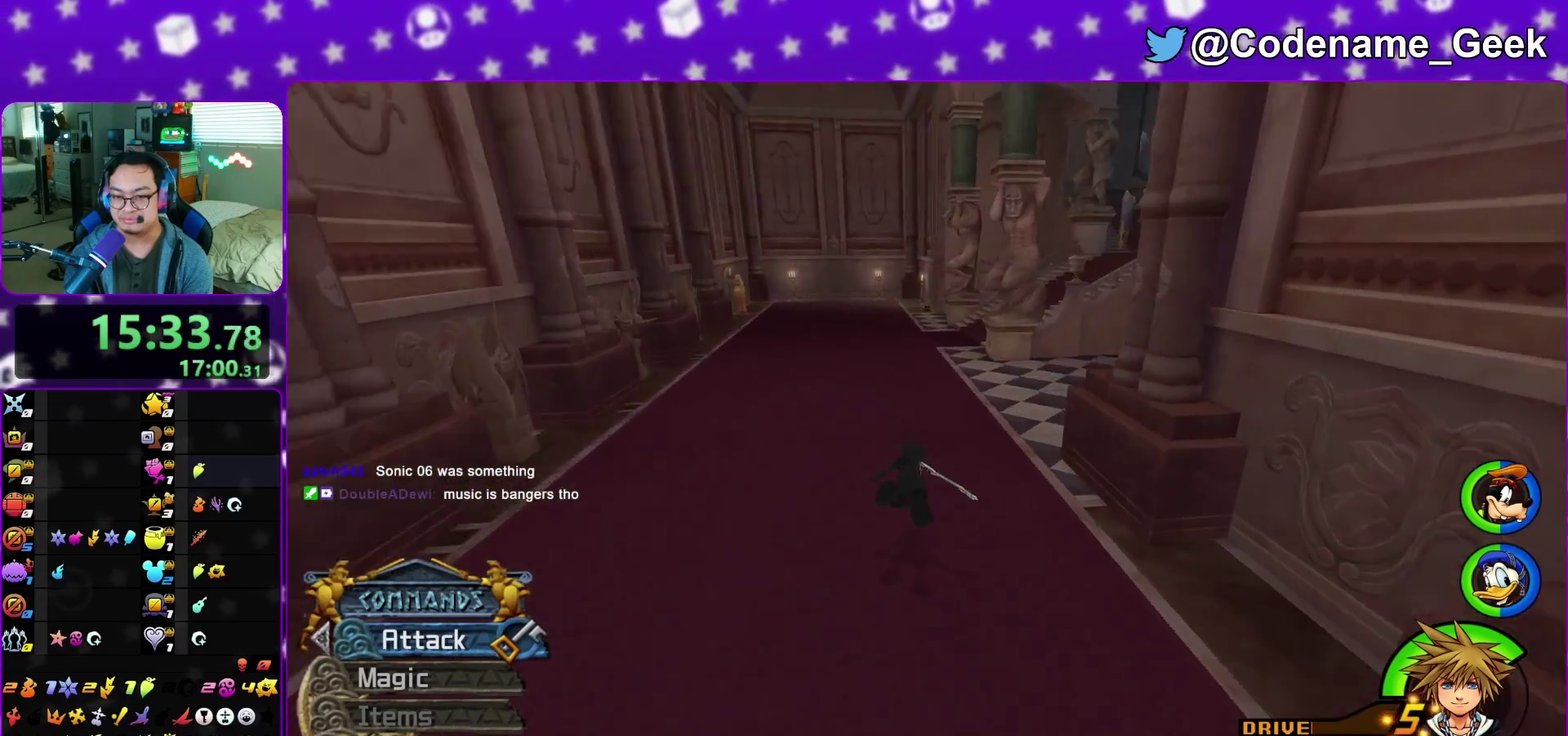
{"dt_ms": 500, "buttons": ["Y"], "left_stick": "up-right", "right_stick": "right", "events": [[33, "left_stick", "up-right"]]}
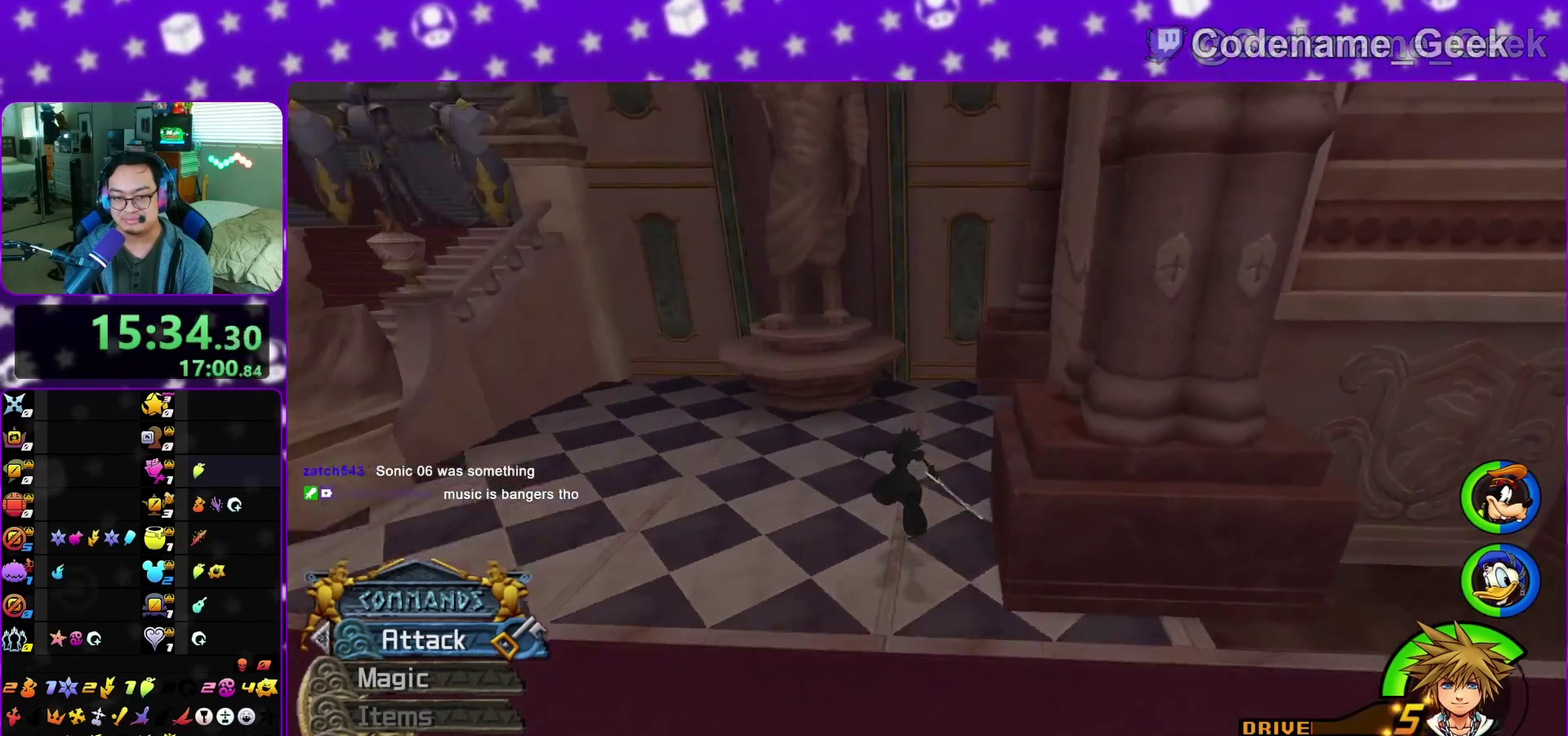
{"dt_ms": 400, "buttons": [], "left_stick": "up-right", "right_stick": "center", "events": [[17, "right_stick", "center"], [100, "Y", "up"], [333, "right_stick", "left"], [383, "right_stick", "center"]]}
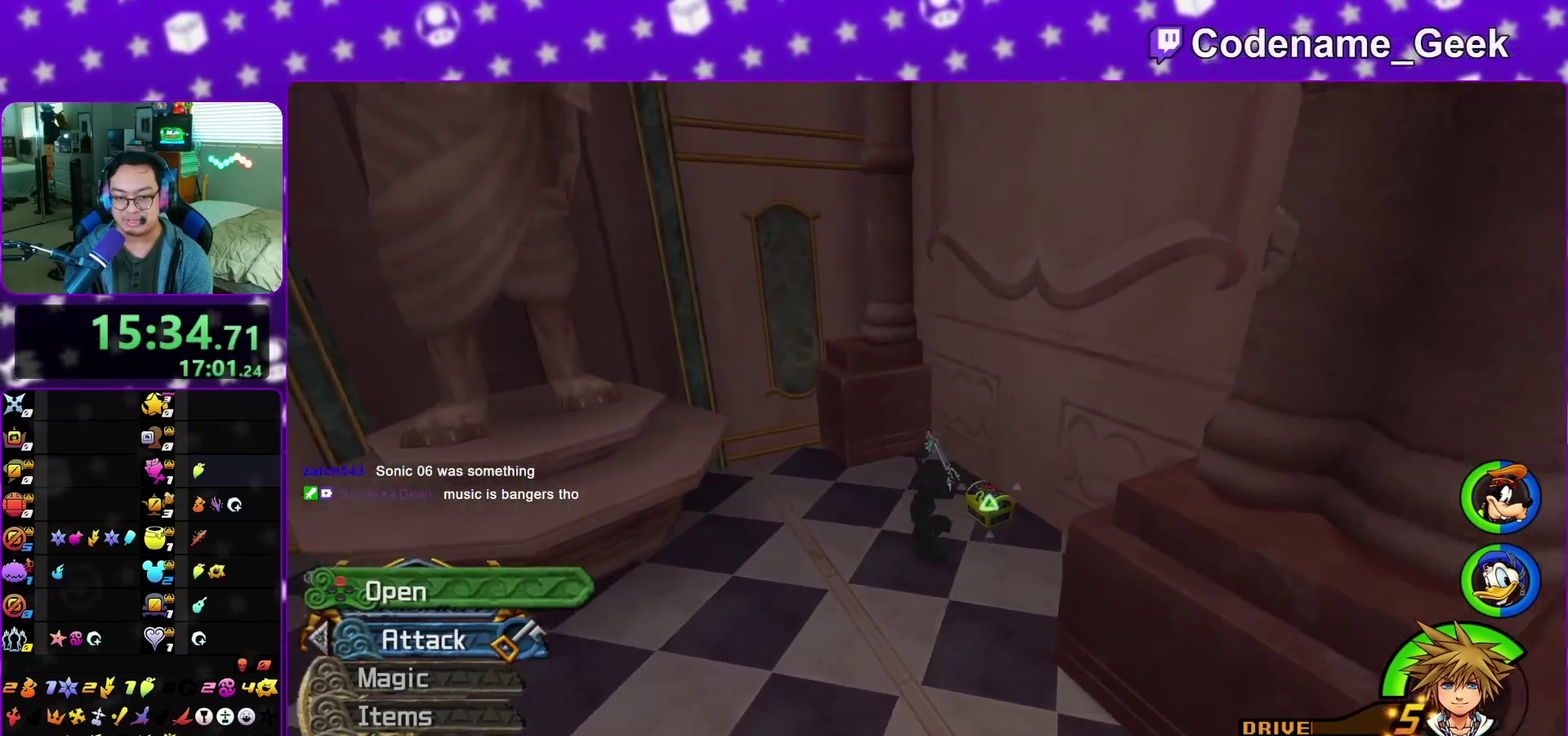
{"dt_ms": 600, "buttons": [], "left_stick": "center", "right_stick": "left", "events": [[67, "right_stick", "left"], [100, "left_stick", "down-right"], [250, "X", "down"], [300, "left_stick", "right"], [367, "X", "up"], [417, "left_stick", "up-right"], [450, "X", "down"], [483, "left_stick", "up"], [550, "left_stick", "center"], [600, "X", "up"]]}
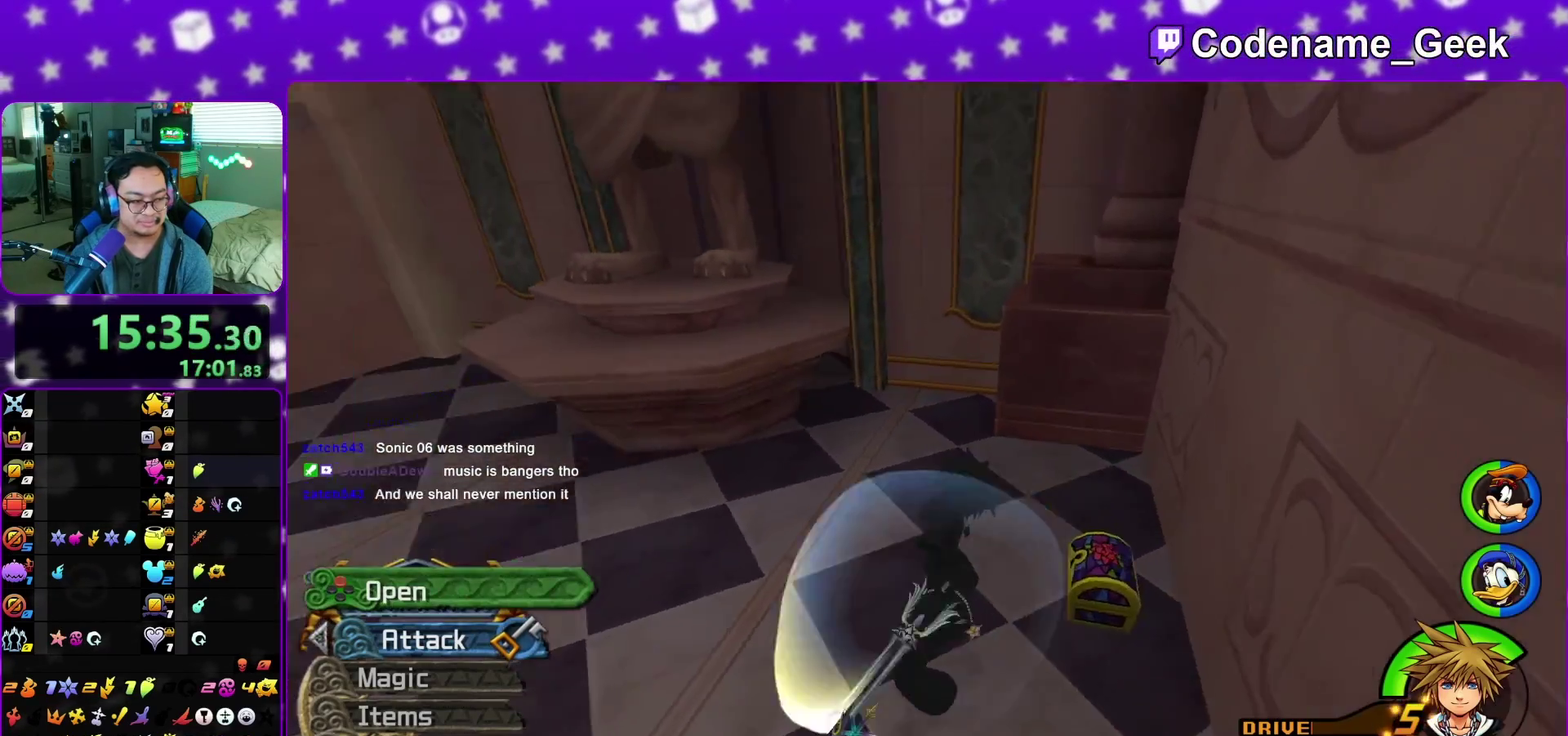
{"dt_ms": 300, "buttons": ["X"], "left_stick": "center", "right_stick": "left", "events": [[67, "X", "down"], [167, "X", "up"], [267, "X", "down"]]}
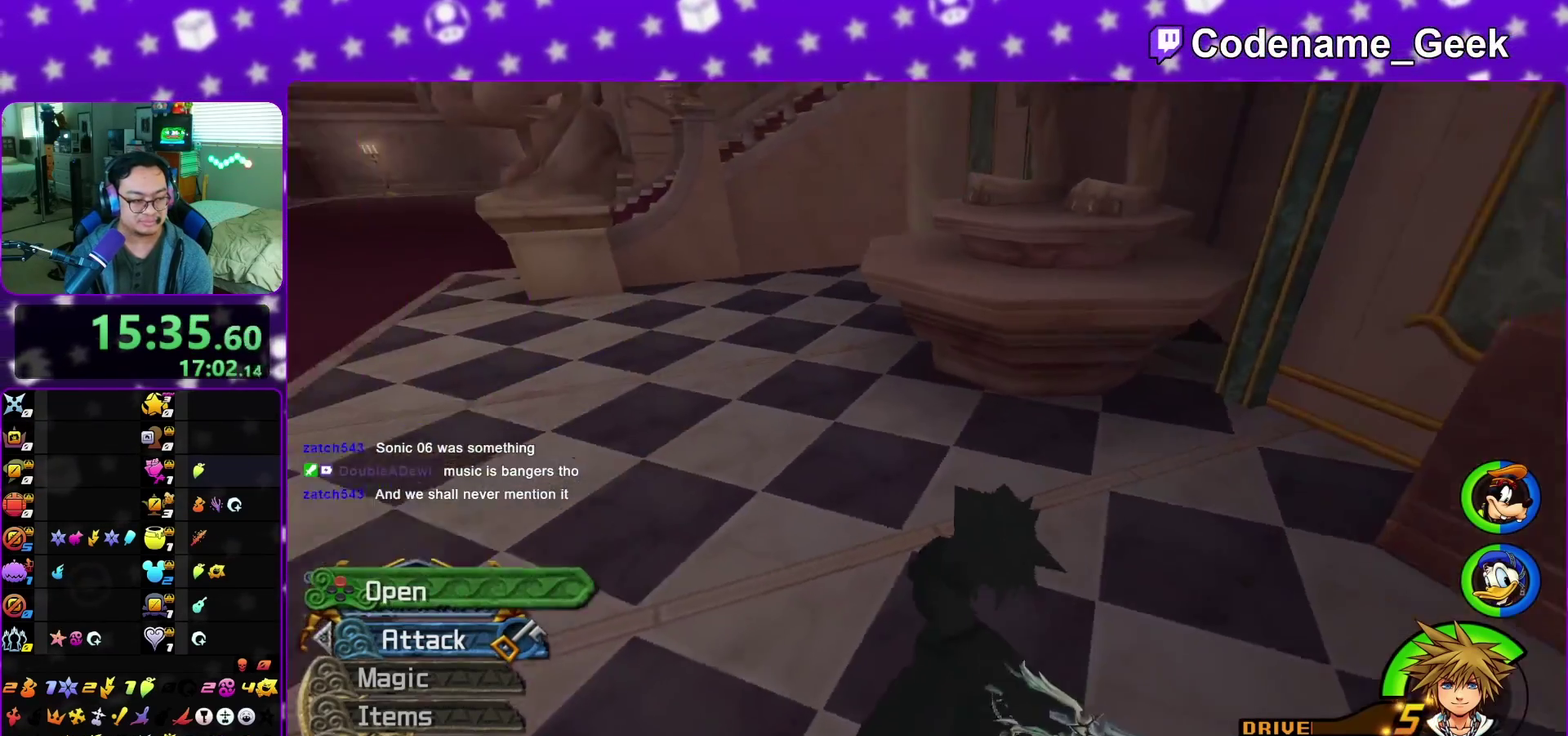
{"dt_ms": 800, "buttons": ["Y"], "left_stick": "up-left", "right_stick": "center", "events": [[83, "X", "up"], [133, "right_stick", "up"], [183, "X", "down"], [233, "X", "up"], [233, "right_stick", "right"], [383, "left_stick", "up"], [383, "right_stick", "center"], [450, "left_stick", "up-left"], [517, "B", "down"], [600, "B", "up"], [667, "B", "down"], [783, "B", "up"], [783, "Y", "down"]]}
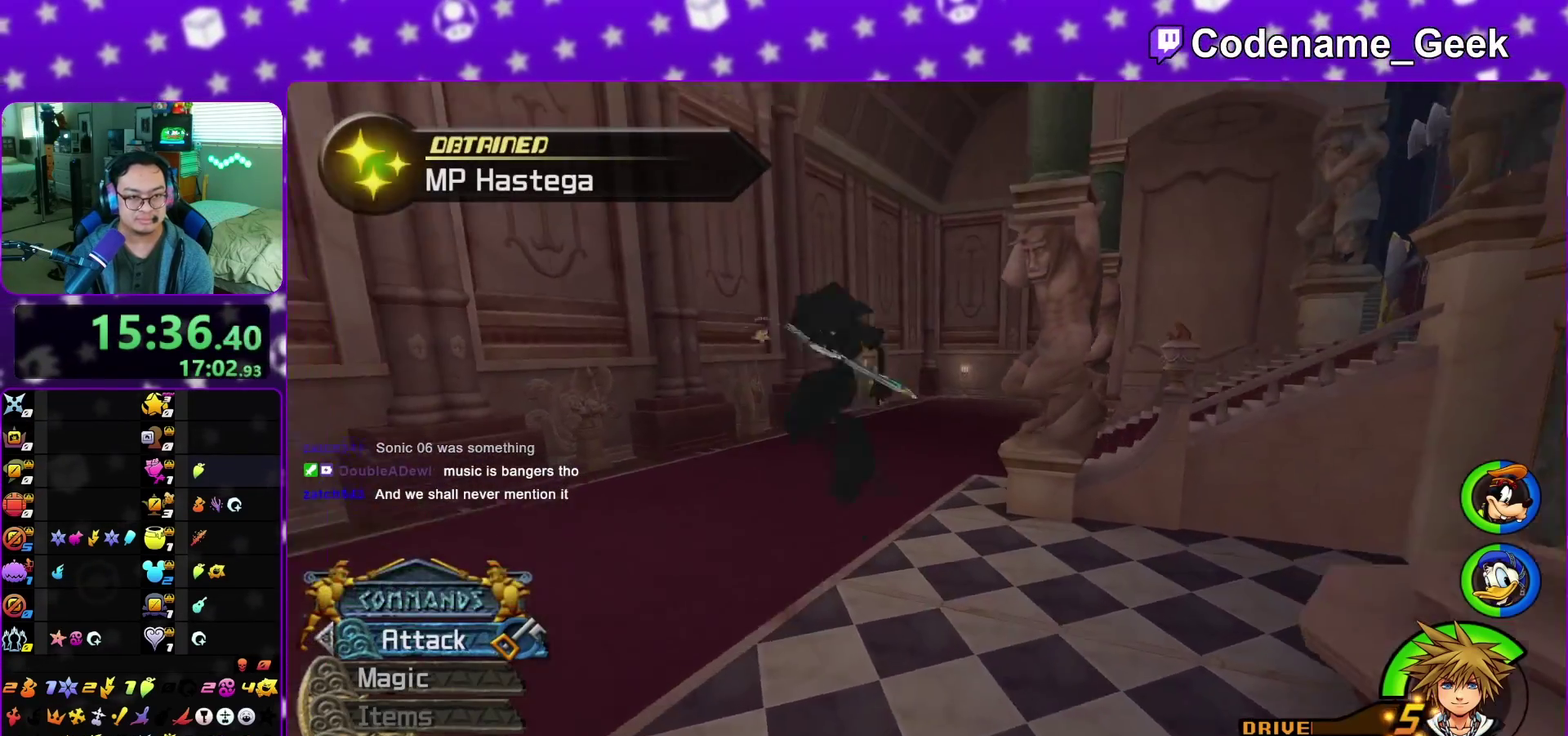
{"dt_ms": 400, "buttons": ["Y"], "left_stick": "up", "right_stick": "center", "events": [[17, "left_stick", "up"], [133, "right_stick", "up-right"], [183, "left_stick", "up-right"], [267, "right_stick", "center"], [400, "left_stick", "up"]]}
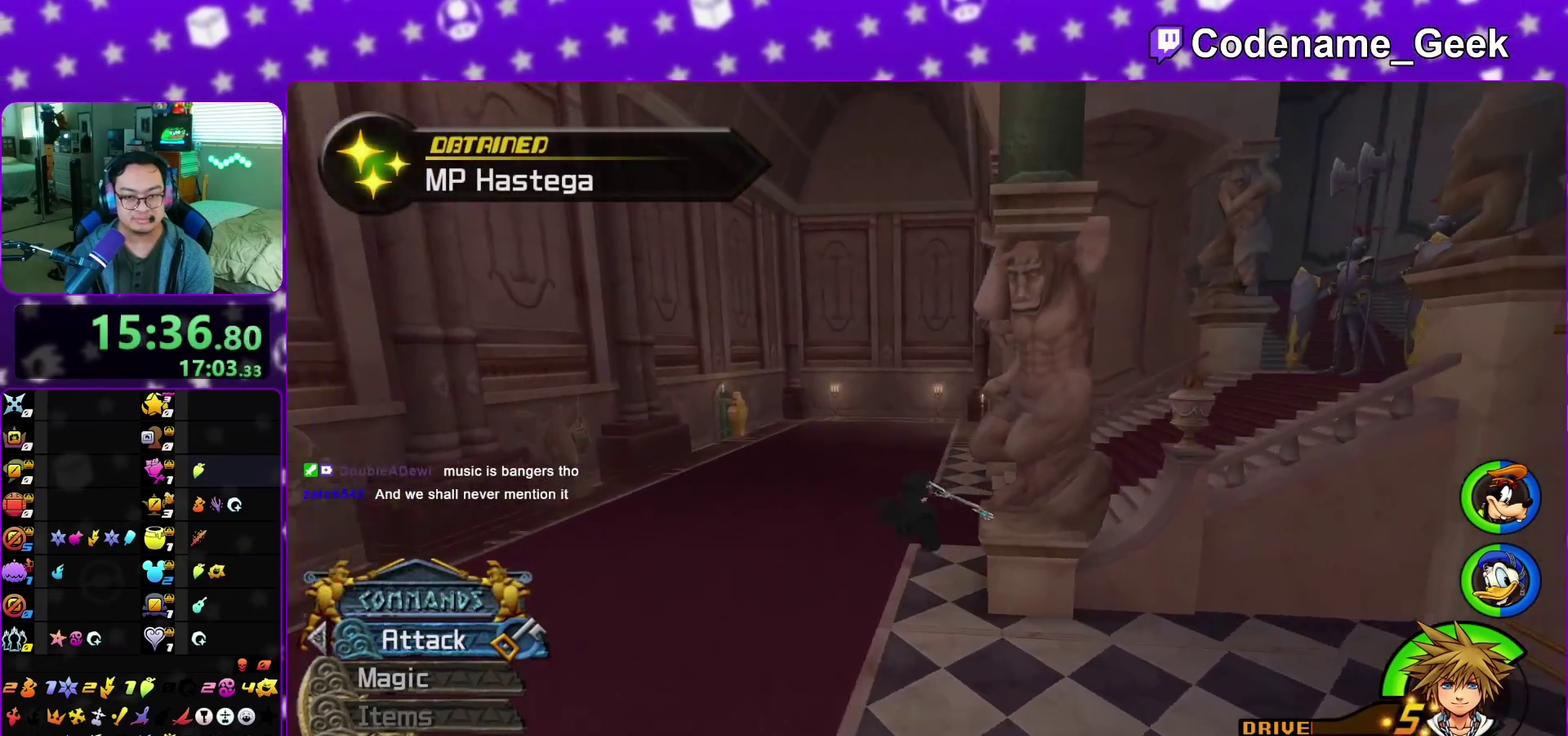
{"dt_ms": 500, "buttons": [], "left_stick": "up-right", "right_stick": "right", "events": [[250, "Y", "up"], [250, "right_stick", "right"], [383, "X", "down"], [383, "left_stick", "up-right"], [500, "X", "up"]]}
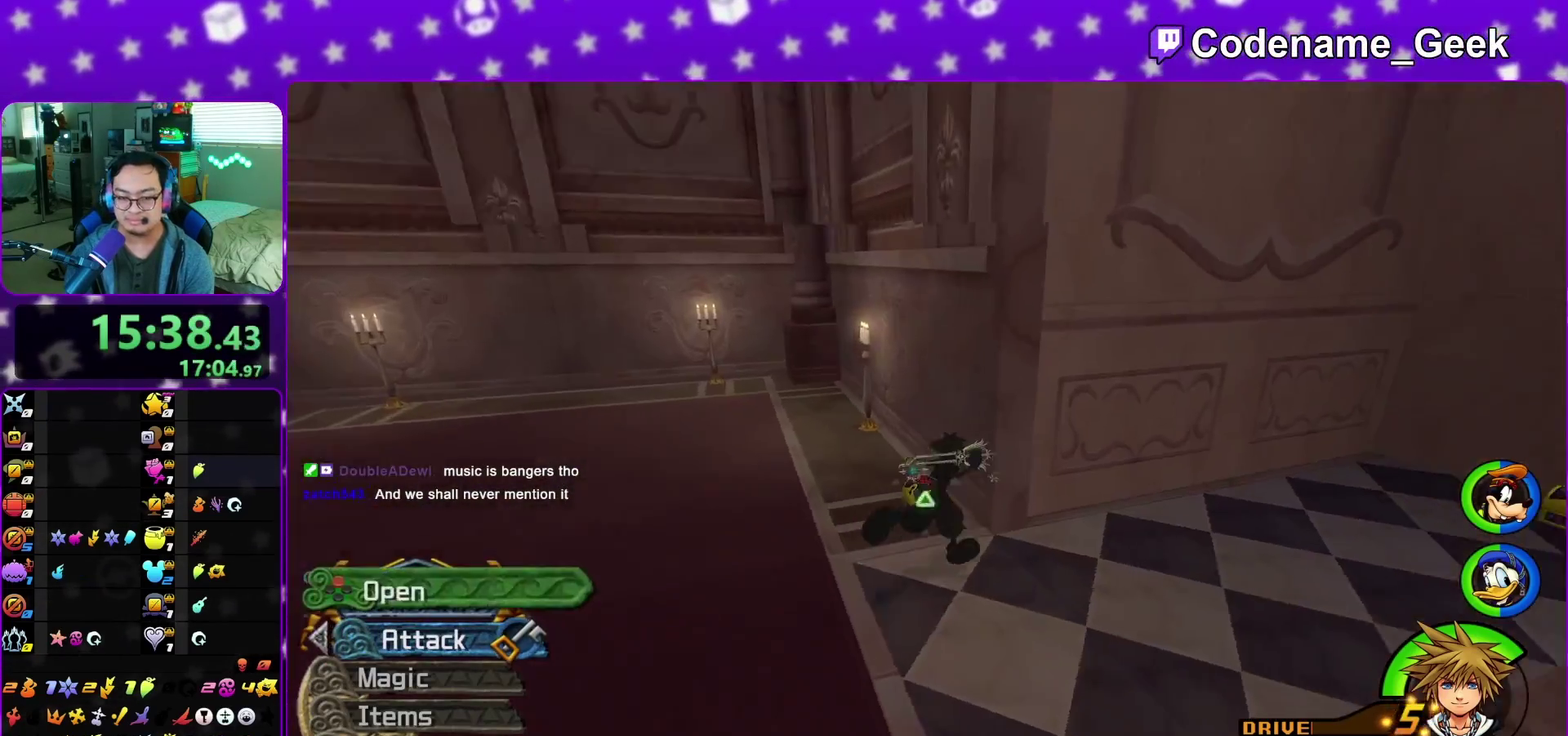
{"dt_ms": 500, "buttons": ["X"], "left_stick": "down", "right_stick": "center", "events": [[83, "X", "down"], [217, "X", "up"], [267, "X", "down"], [317, "right_stick", "center"], [383, "X", "up"], [400, "left_stick", "down"], [500, "X", "down"]]}
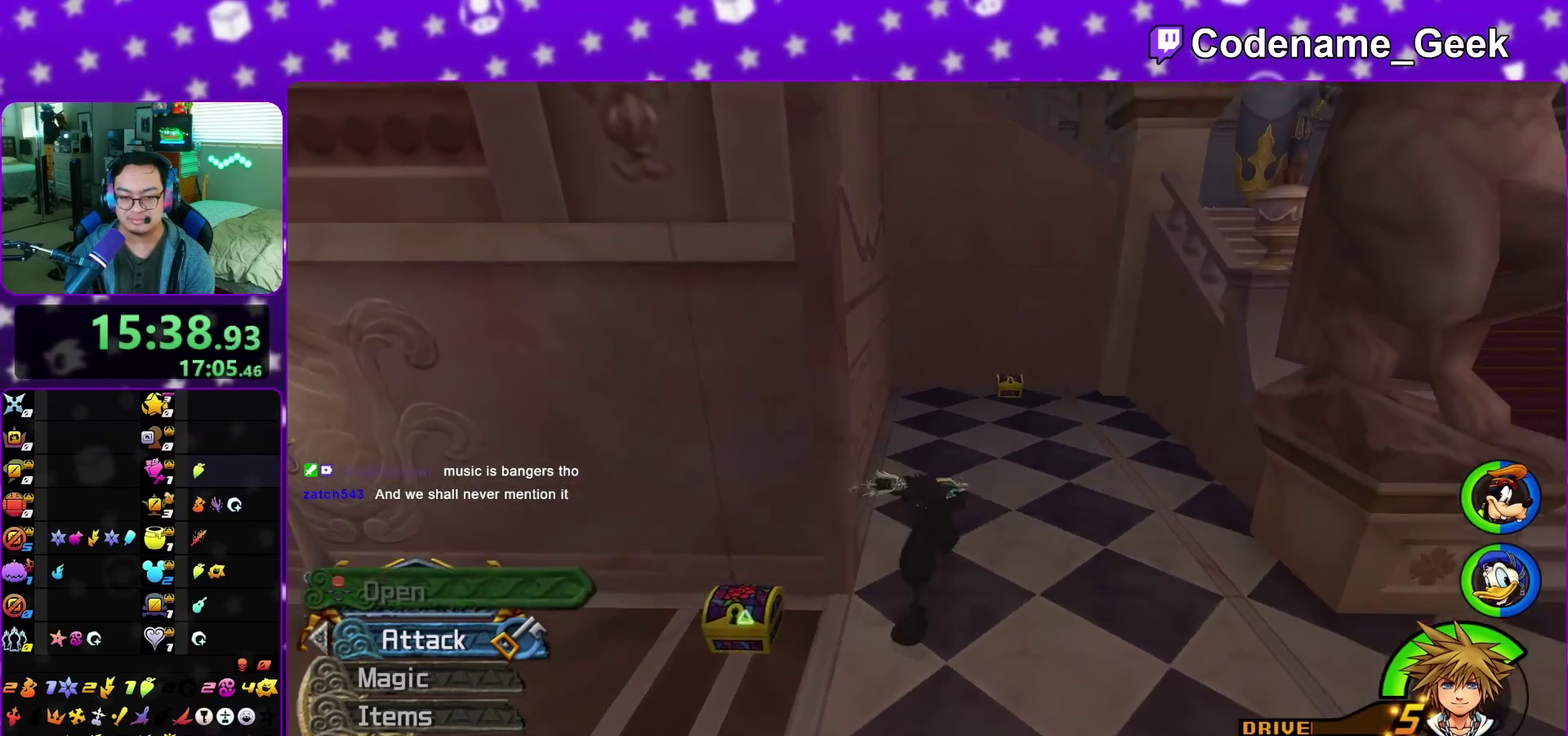
{"dt_ms": 300, "buttons": [], "left_stick": "center", "right_stick": "center", "events": [[100, "X", "up"], [167, "X", "down"], [167, "left_stick", "left"], [217, "left_stick", "center"], [283, "X", "up"]]}
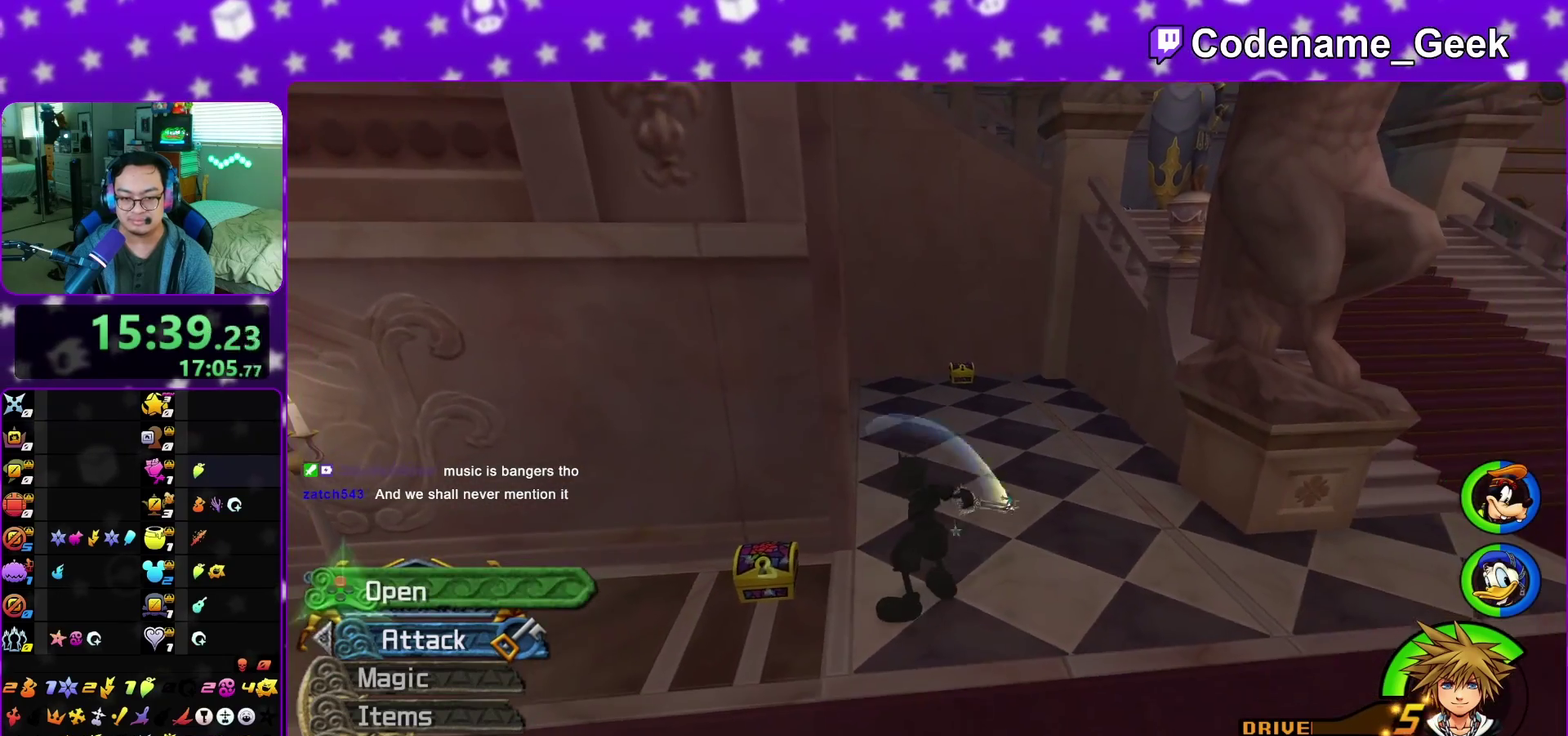
{"dt_ms": 900, "buttons": [], "left_stick": "up", "right_stick": "center", "events": [[67, "X", "down"], [67, "left_stick", "down-left"], [133, "left_stick", "center"], [167, "X", "up"], [250, "X", "down"], [350, "X", "up"], [417, "left_stick", "up"], [433, "X", "down"], [517, "X", "up"], [733, "right_stick", "down-right"], [817, "right_stick", "center"]]}
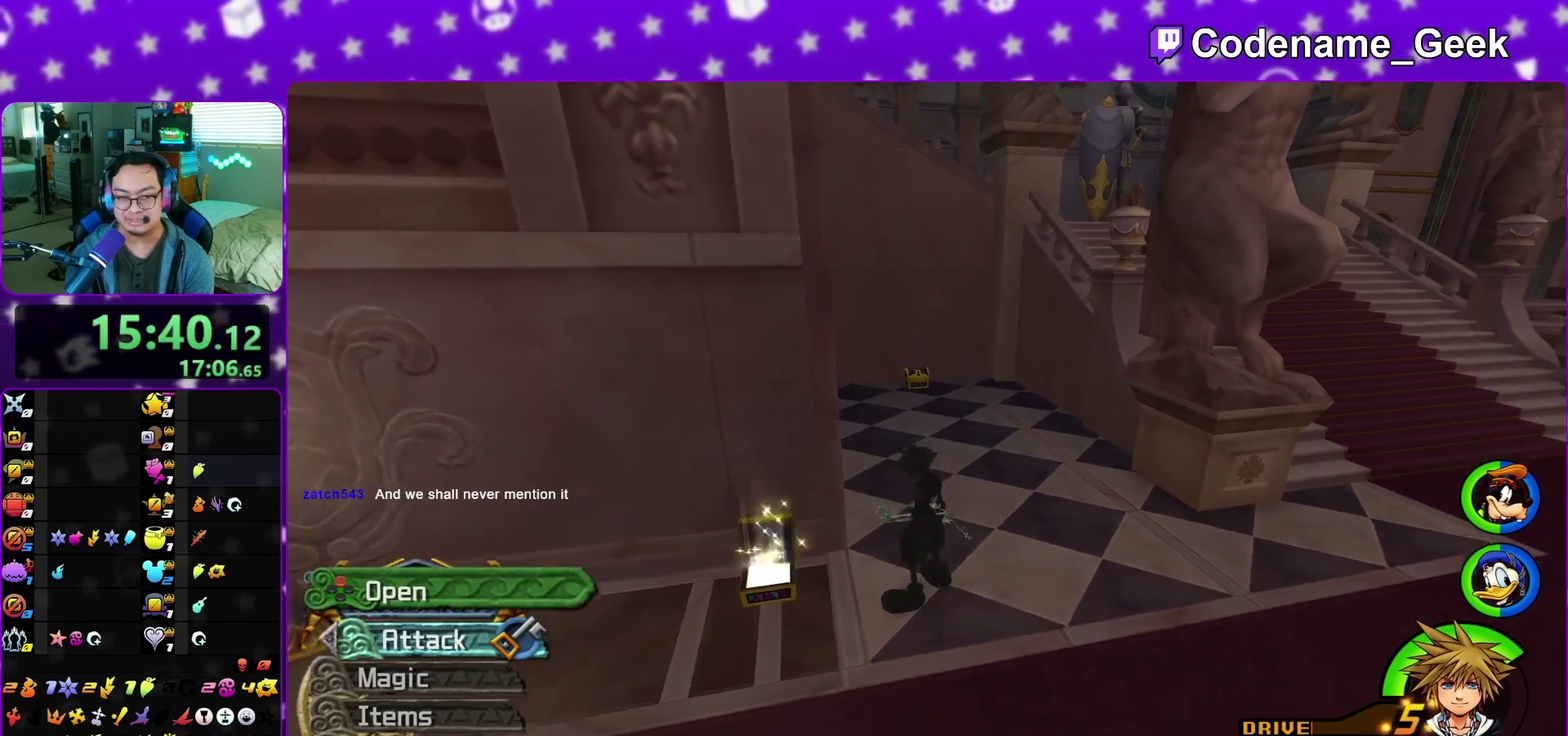
{"dt_ms": 300, "buttons": [], "left_stick": "up", "right_stick": "center", "events": [[167, "Y", "down"], [300, "Y", "up"]]}
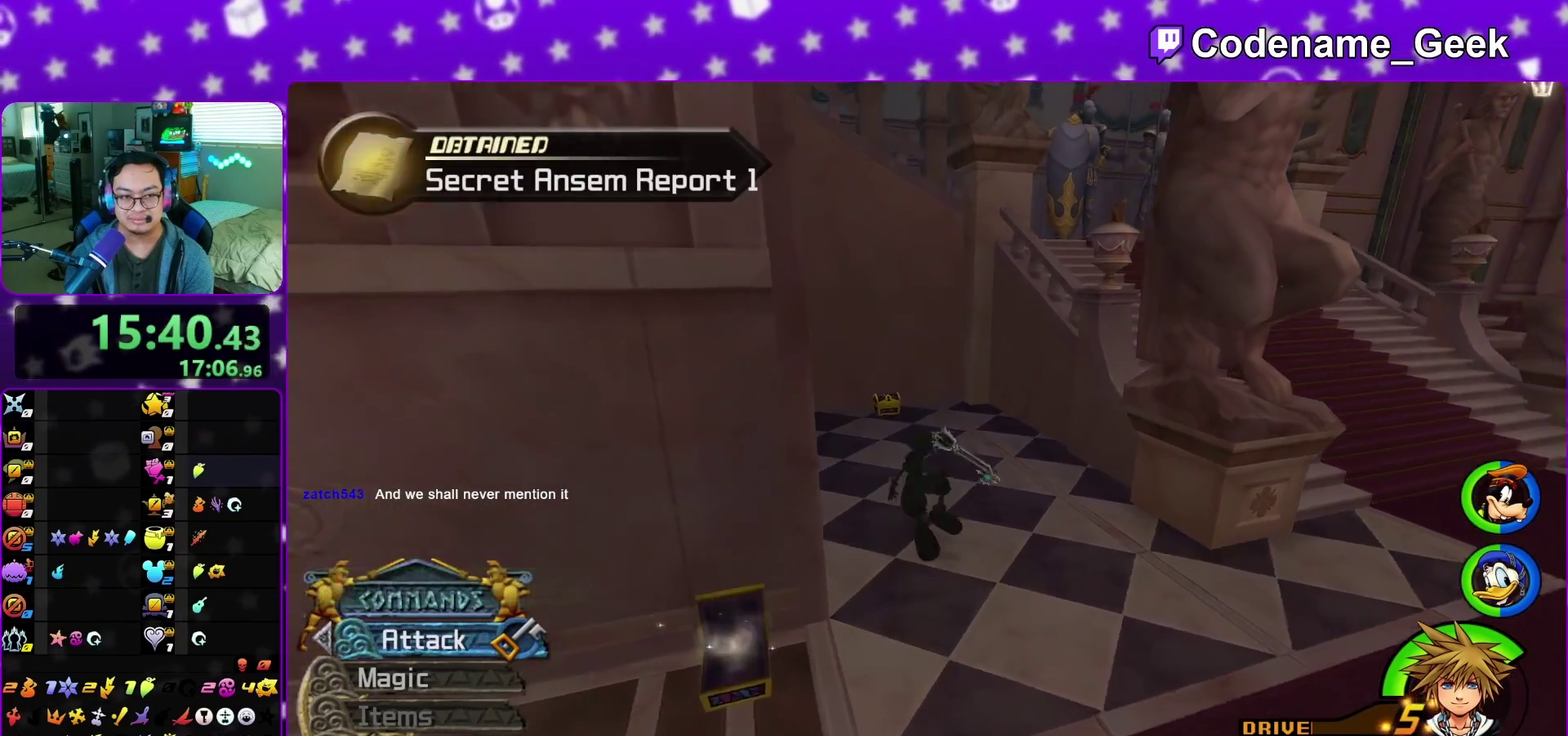
{"dt_ms": 700, "buttons": [], "left_stick": "up", "right_stick": "center", "events": [[233, "right_stick", "left"], [250, "left_stick", "up-left"], [317, "right_stick", "center"], [483, "right_stick", "left"], [583, "left_stick", "up"], [583, "right_stick", "center"]]}
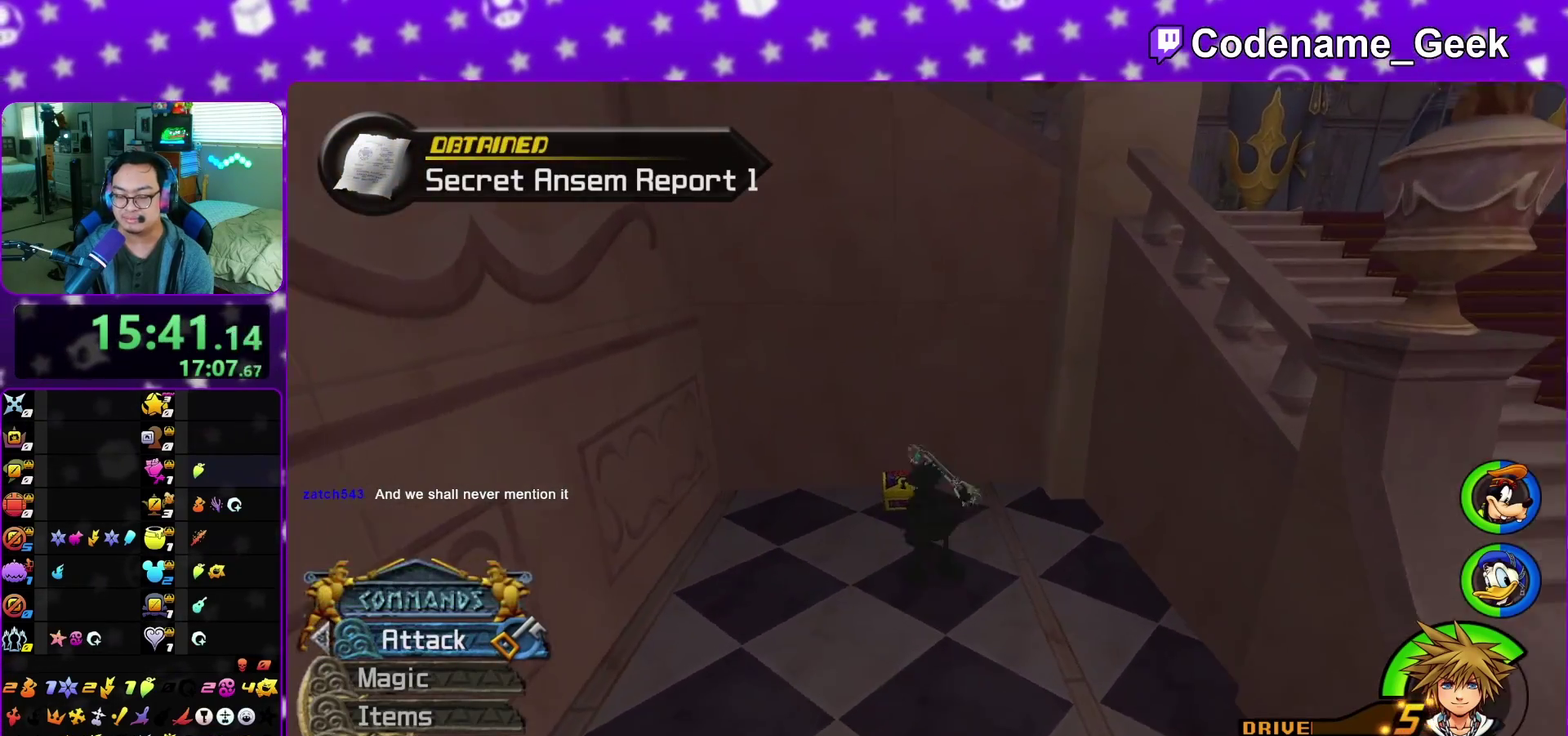
{"dt_ms": 300, "buttons": [], "left_stick": "center", "right_stick": "left", "events": [[150, "X", "down"], [150, "right_stick", "left"], [250, "X", "up"], [267, "left_stick", "center"]]}
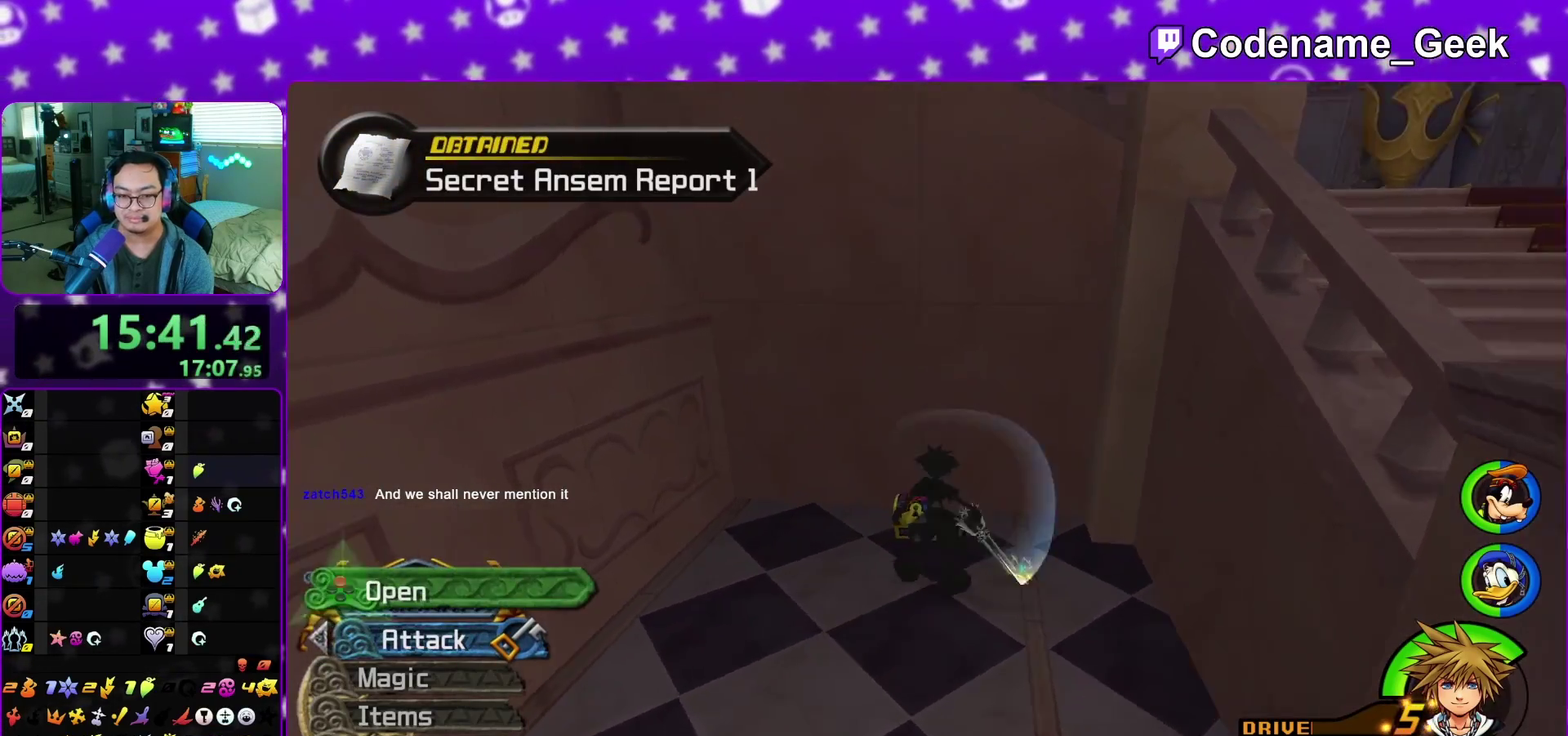
{"dt_ms": 500, "buttons": ["X"], "left_stick": "center", "right_stick": "left", "events": [[17, "X", "down"], [150, "X", "up"], [233, "X", "down"], [350, "X", "up"], [450, "X", "down"]]}
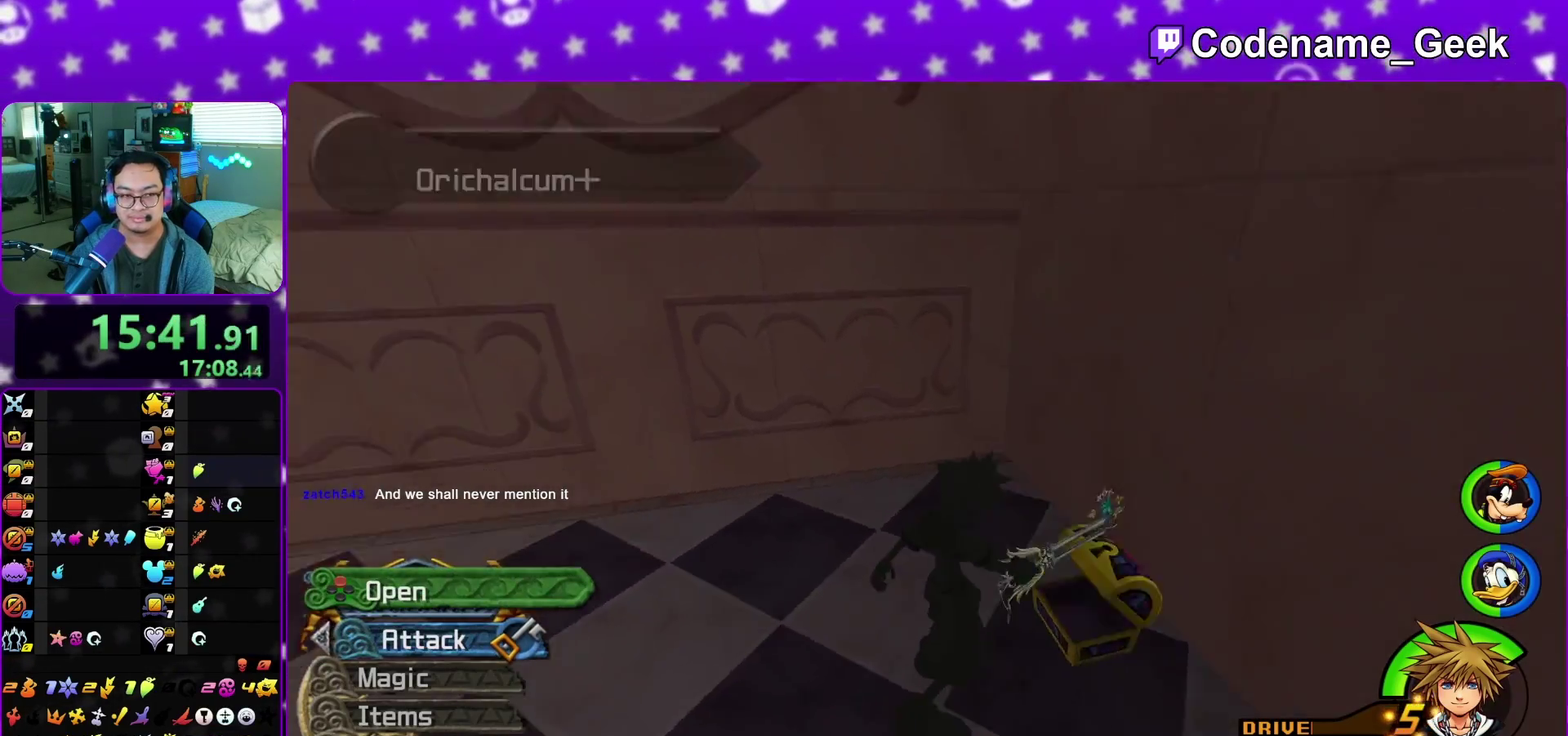
{"dt_ms": 500, "buttons": [], "left_stick": "up", "right_stick": "center", "events": [[50, "X", "up"], [167, "X", "down"], [283, "X", "up"], [383, "X", "down"], [417, "left_stick", "up-left"], [467, "X", "up"], [467, "right_stick", "center"], [500, "left_stick", "up"]]}
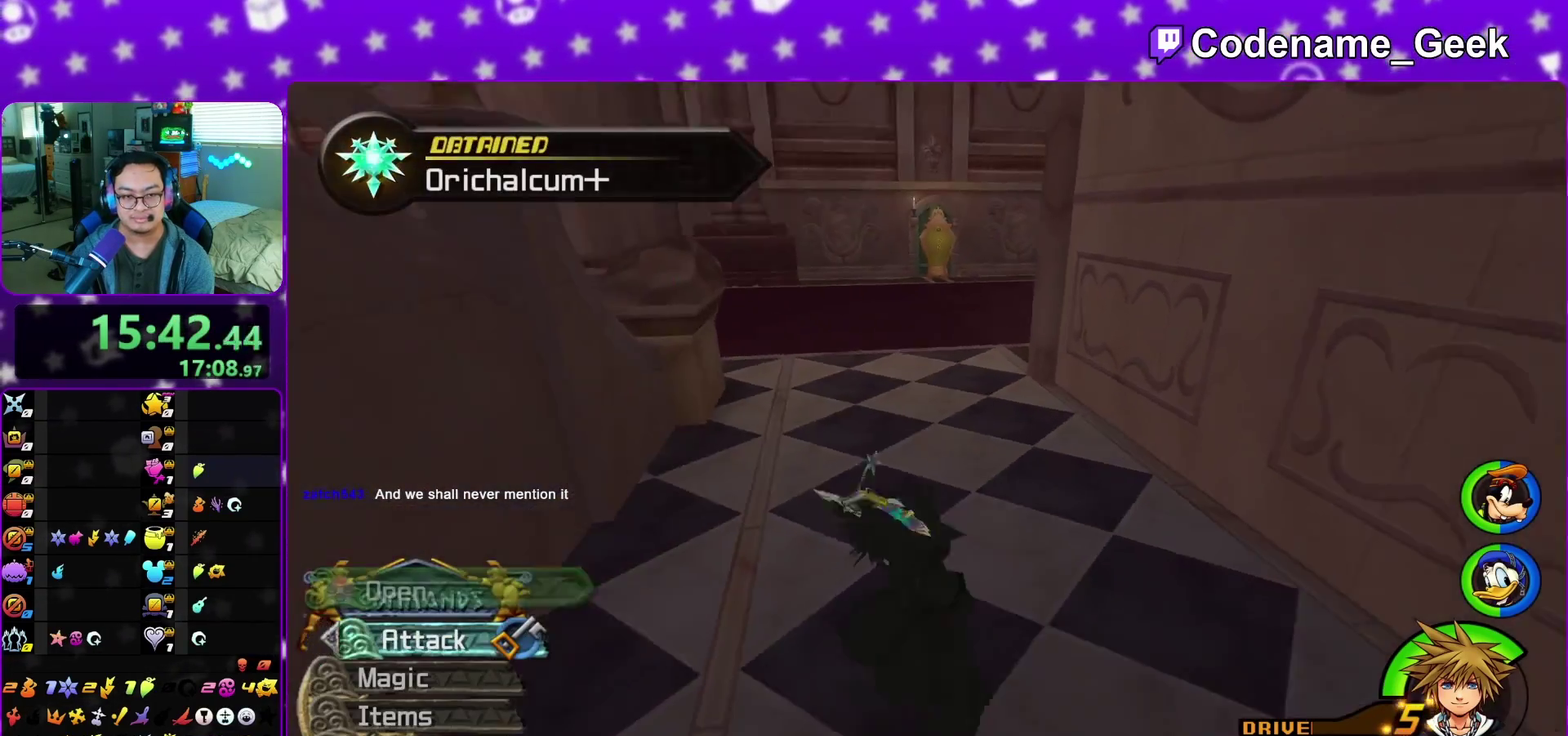
{"dt_ms": 400, "buttons": ["Y"], "left_stick": "up-right", "right_stick": "center", "events": [[67, "left_stick", "up-right"], [117, "B", "down"], [183, "B", "up"], [267, "B", "down"], [367, "B", "up"], [367, "Y", "down"]]}
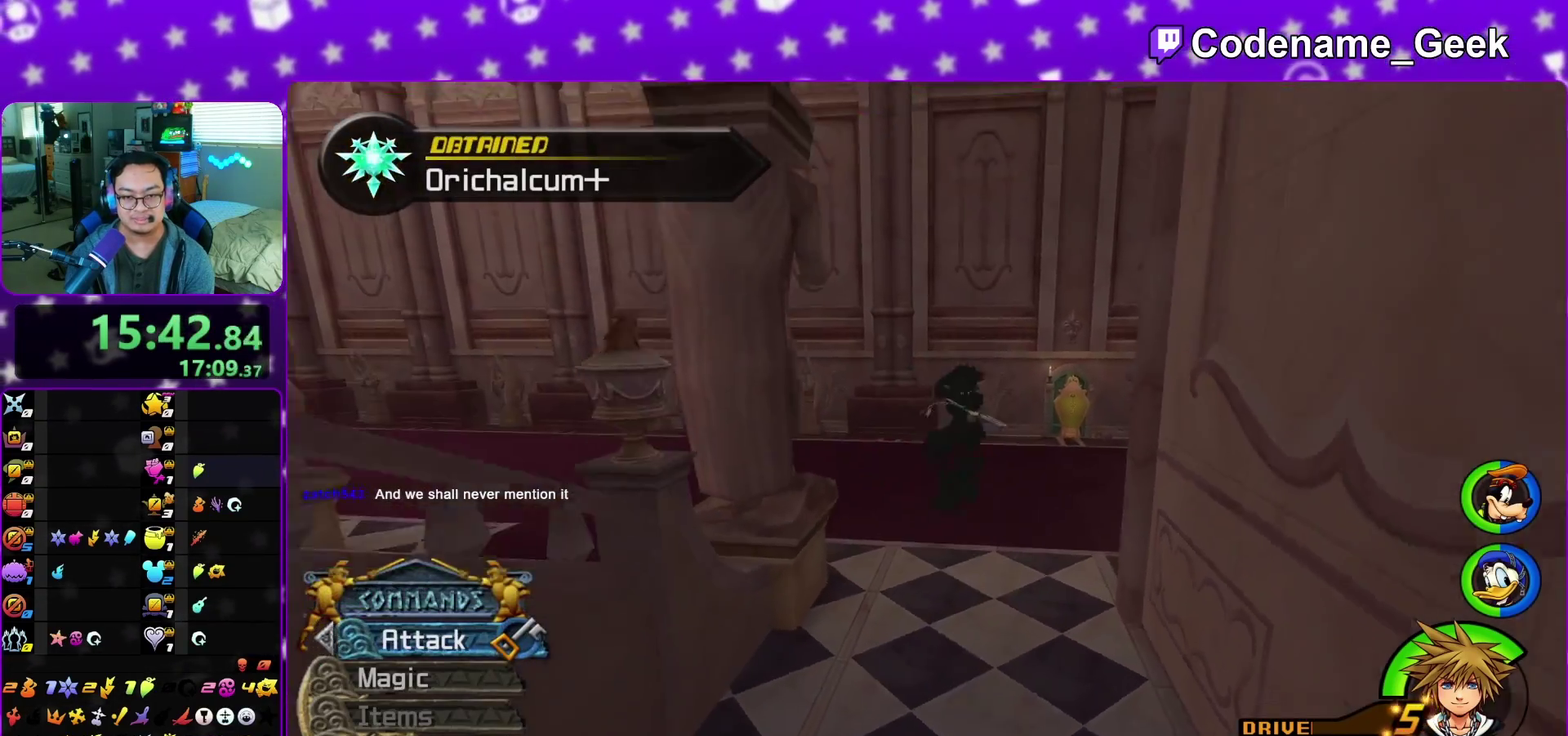
{"dt_ms": 800, "buttons": [], "left_stick": "left", "right_stick": "left"}
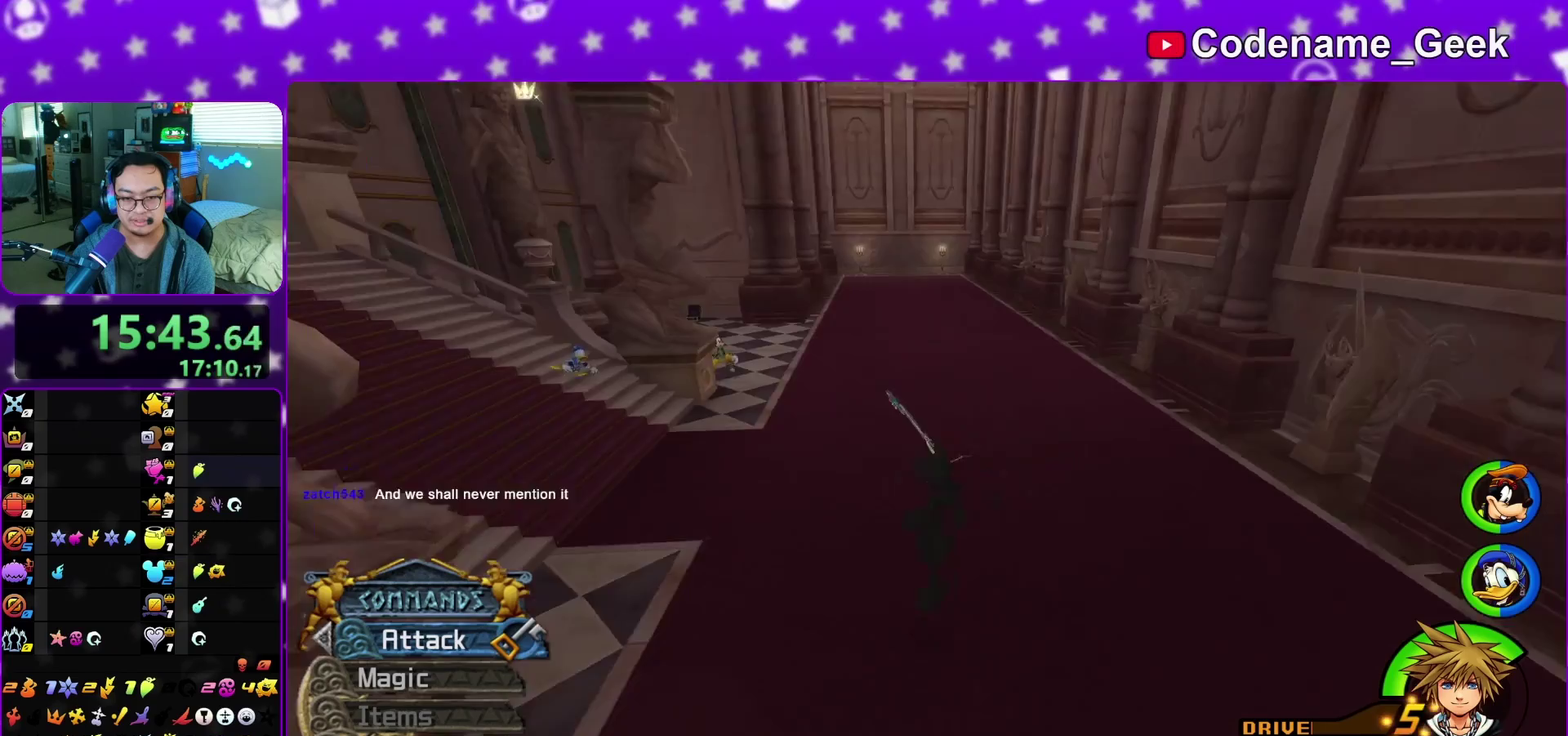
{"dt_ms": 300, "buttons": [], "left_stick": "left", "right_stick": "center"}
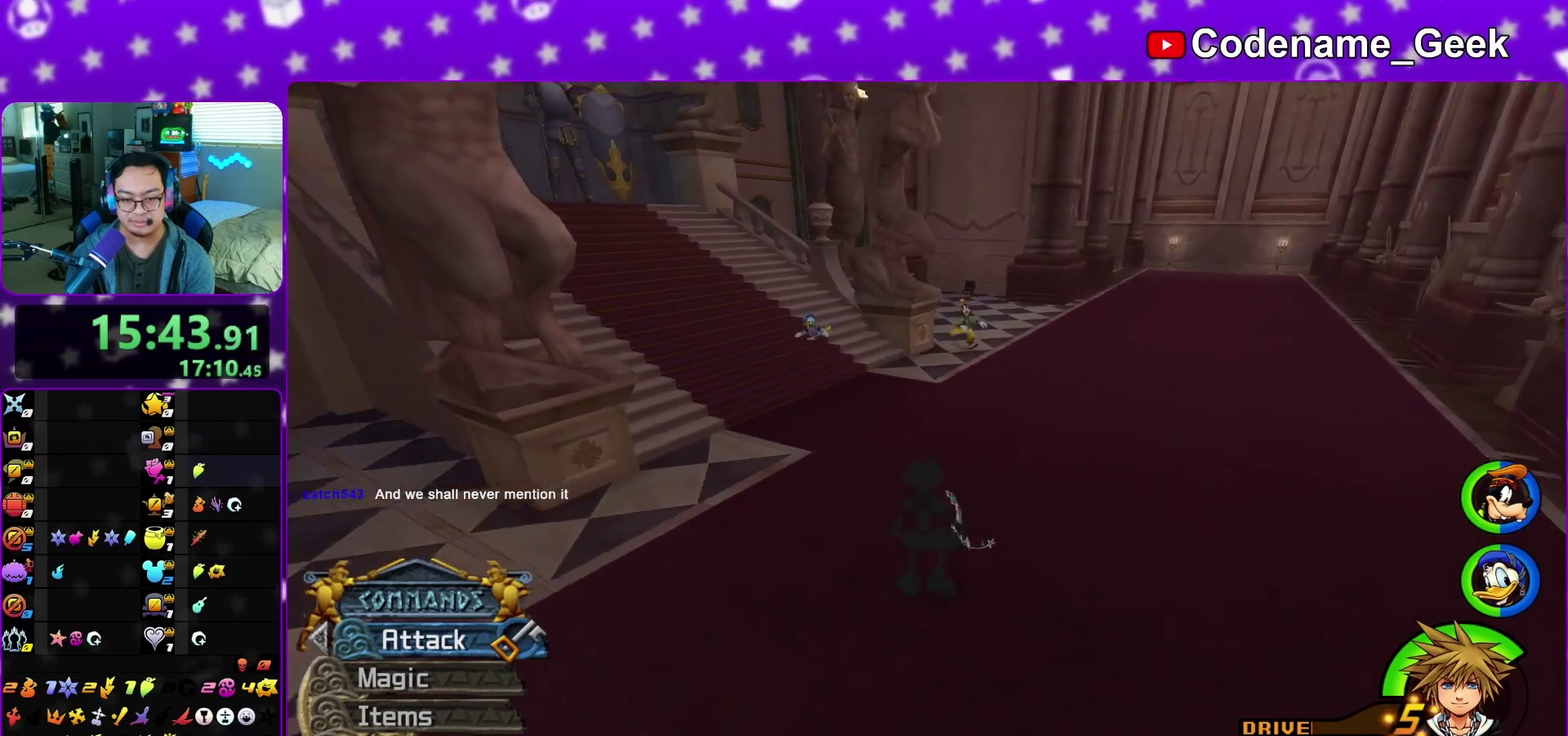
{"dt_ms": 600, "buttons": [], "left_stick": "down-right", "right_stick": "down", "events": [[33, "left_stick", "down-left"], [100, "left_stick", "down"], [267, "left_stick", "up"], [333, "left_stick", "up-left"], [383, "left_stick", "down-left"], [433, "left_stick", "down"], [500, "left_stick", "down-right"], [567, "right_stick", "down"]]}
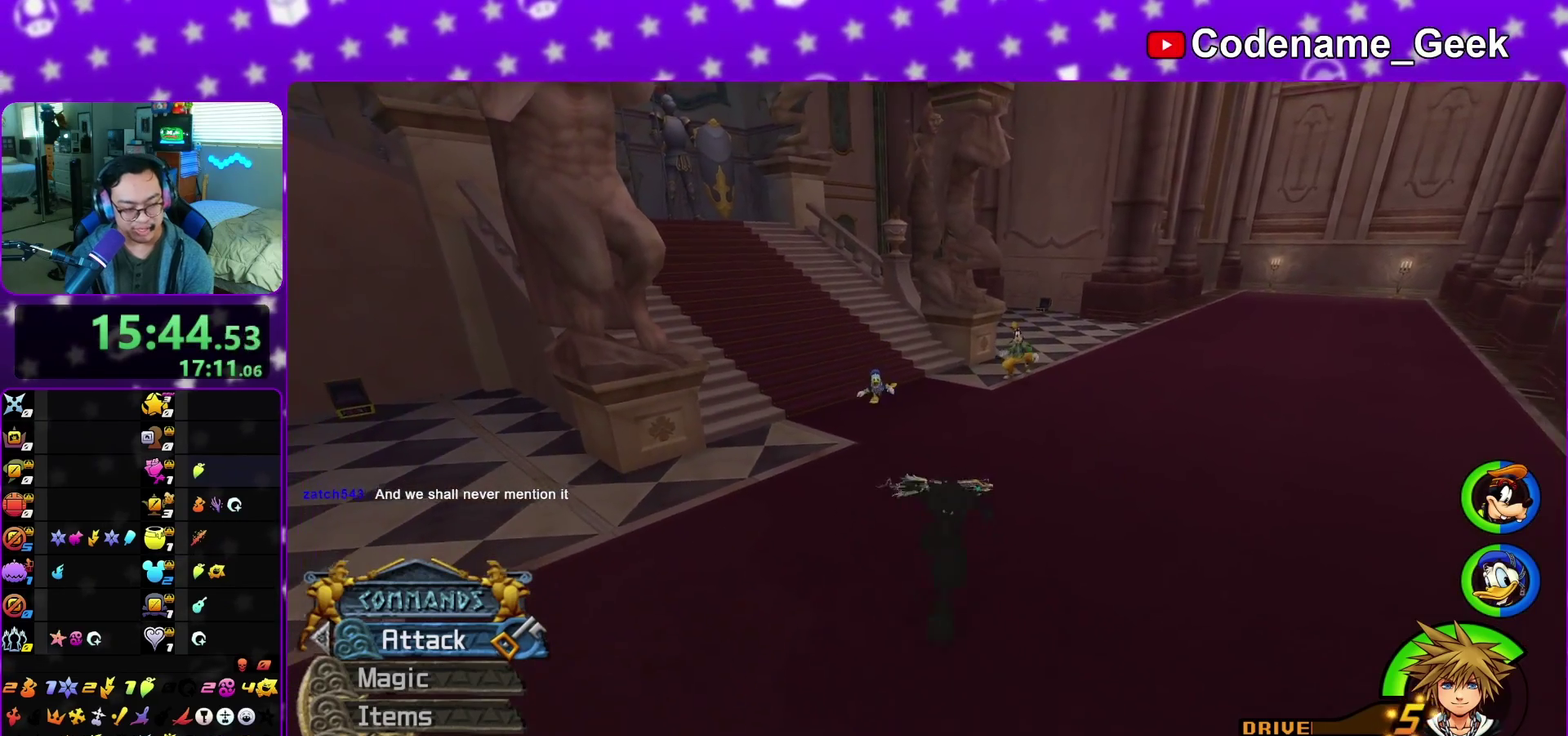
{"dt_ms": 400, "buttons": [], "left_stick": "down-left", "right_stick": "right", "events": [[67, "left_stick", "center"], [183, "right_stick", "center"], [317, "right_stick", "right"], [350, "left_stick", "down-left"]]}